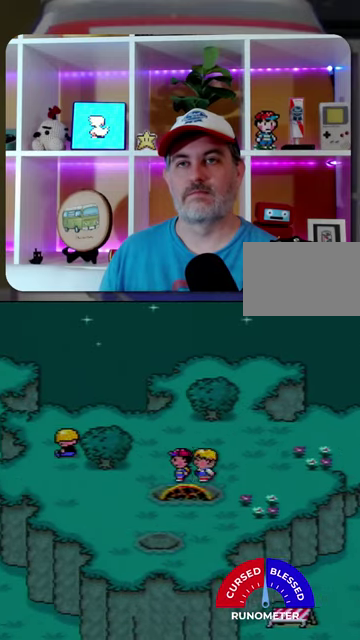
Gameplay with a controller (Nintendo layout); each line is a JSON object with the inputs held at the frame after it. "events" lists button and stick changes between this image and that frame as [ms after this image, input, new state], when the widget could be followed in between. Not read: L1 L3 R1 R3.
{"buttons": ["DPAD_LEFT"], "events": []}
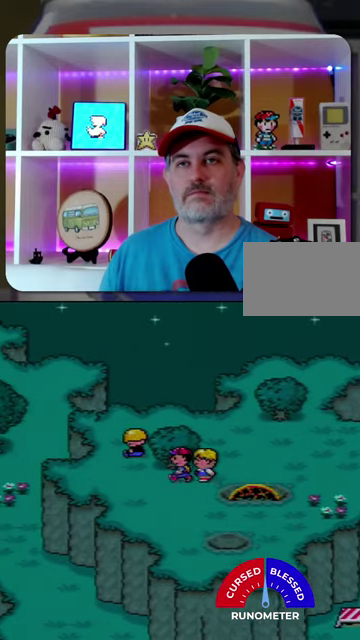
{"buttons": ["DPAD_UP", "DPAD_LEFT"], "events": [[400, "DPAD_UP", "down"]]}
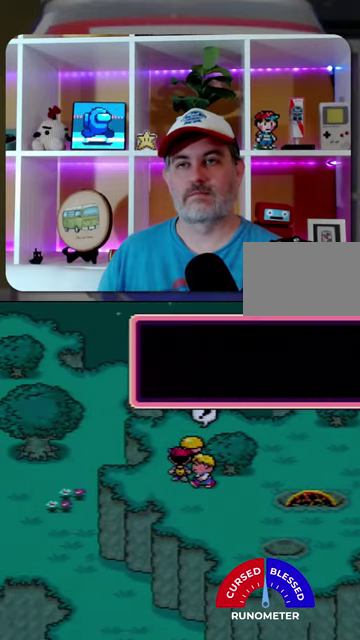
{"buttons": ["A"], "events": [[67, "A", "down"], [133, "DPAD_LEFT", "up"], [133, "DPAD_UP", "up"], [167, "A", "up"], [233, "A", "down"], [300, "A", "up"], [367, "A", "down"], [433, "A", "up"], [500, "A", "down"]]}
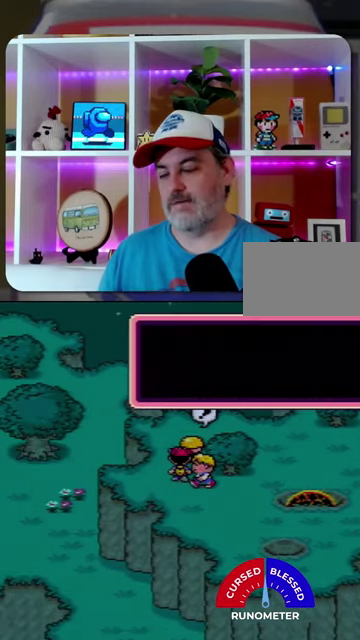
{"buttons": [], "events": [[67, "A", "up"], [267, "A", "down"], [333, "A", "up"], [400, "A", "down"], [467, "A", "up"]]}
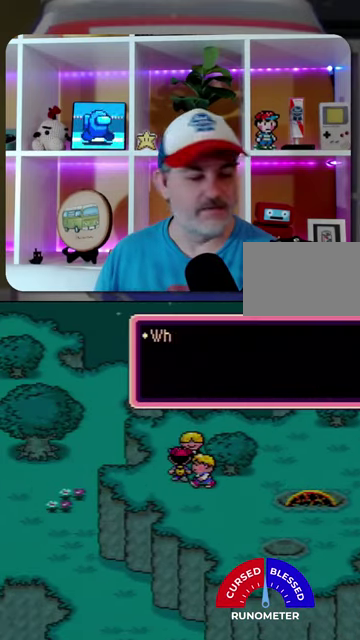
{"buttons": ["A"], "events": [[67, "A", "down"], [100, "A", "up"], [167, "A", "down"], [233, "A", "up"], [333, "A", "down"], [400, "A", "up"], [500, "A", "down"]]}
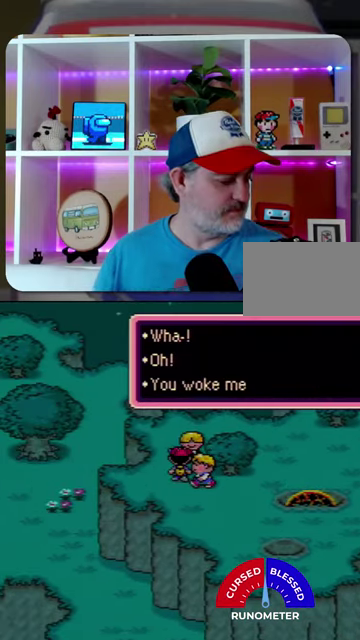
{"buttons": [], "events": [[33, "A", "up"], [133, "A", "down"], [200, "A", "up"], [267, "A", "down"], [333, "A", "up"], [433, "A", "down"], [467, "A", "up"]]}
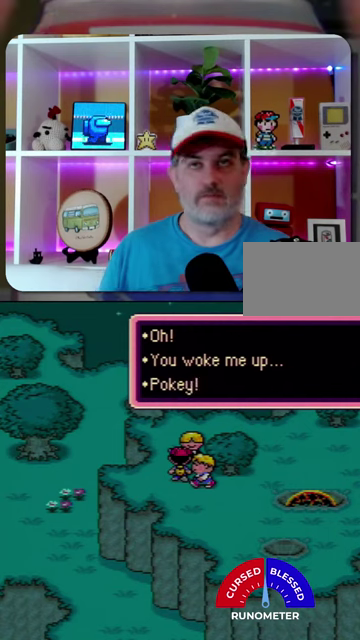
{"buttons": ["A"], "events": [[67, "A", "down"], [133, "A", "up"], [200, "A", "down"], [267, "A", "up"], [367, "A", "down"], [433, "A", "up"], [500, "A", "down"]]}
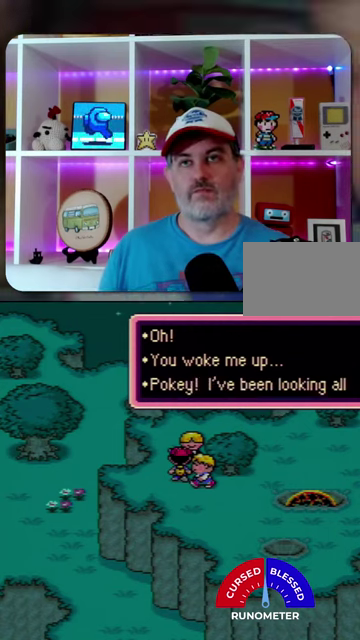
{"buttons": ["A"], "events": [[67, "A", "up"], [167, "A", "down"], [233, "A", "up"], [300, "A", "down"], [400, "A", "up"], [467, "A", "down"]]}
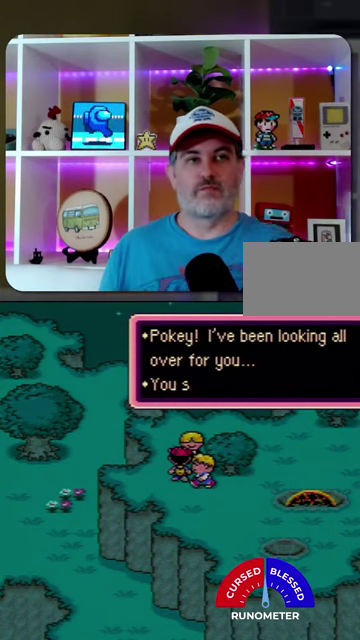
{"buttons": [], "events": [[33, "A", "up"], [267, "A", "down"], [333, "A", "up"]]}
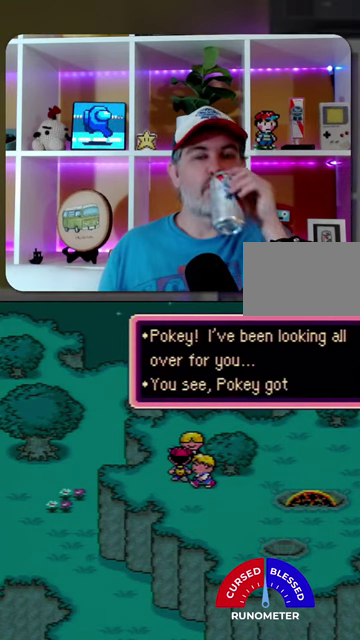
{"buttons": [], "events": [[67, "A", "down"], [133, "A", "up"], [233, "A", "down"], [300, "A", "up"], [400, "A", "down"], [467, "A", "up"]]}
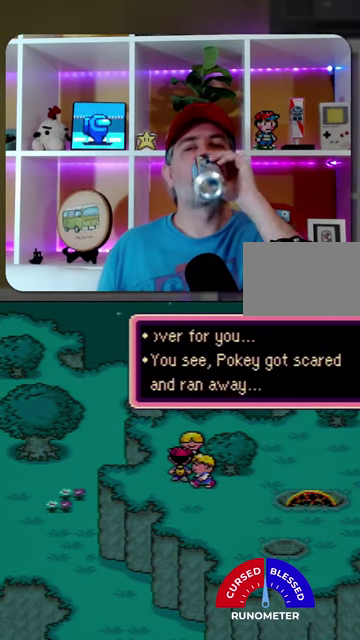
{"buttons": ["A"], "events": [[33, "A", "down"], [100, "A", "up"], [200, "A", "down"], [267, "A", "up"], [367, "A", "down"], [433, "A", "up"], [500, "A", "down"]]}
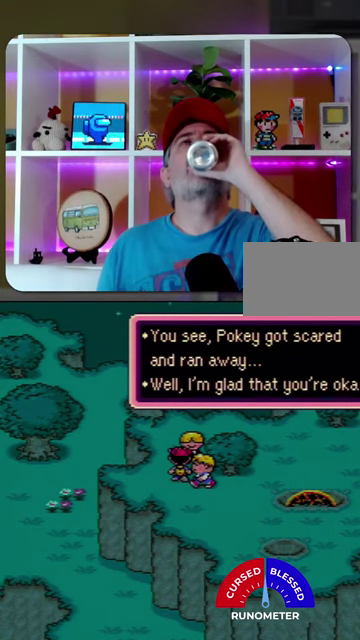
{"buttons": ["A"], "events": [[67, "A", "up"], [333, "A", "down"], [400, "A", "up"], [500, "A", "down"]]}
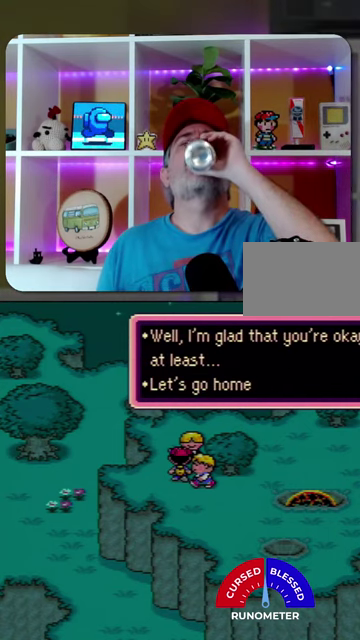
{"buttons": ["A"], "events": [[67, "A", "up"], [300, "A", "down"], [367, "A", "up"], [467, "A", "down"]]}
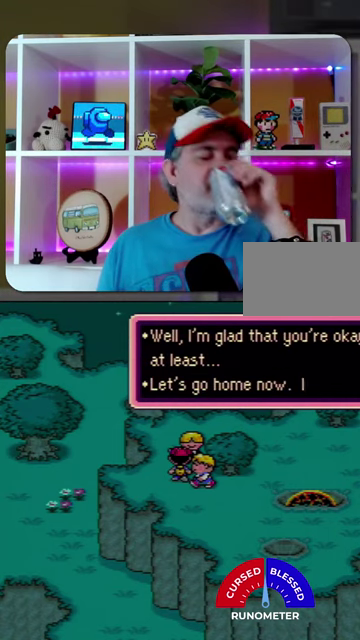
{"buttons": [], "events": [[33, "A", "up"], [133, "A", "down"], [200, "A", "up"], [433, "A", "down"], [500, "A", "up"]]}
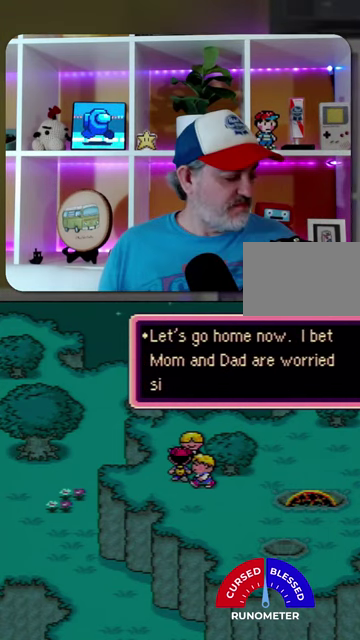
{"buttons": [], "events": [[400, "A", "down"], [467, "A", "up"]]}
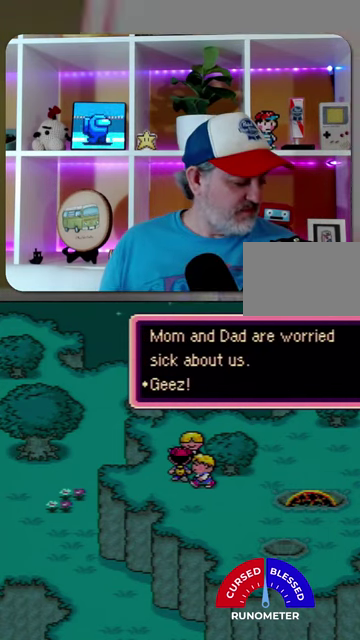
{"buttons": [], "events": [[367, "A", "down"], [433, "A", "up"]]}
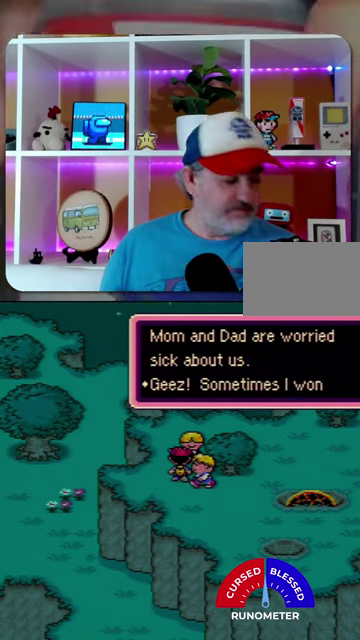
{"buttons": ["A"], "events": [[33, "A", "down"], [100, "A", "up"], [167, "A", "down"], [233, "A", "up"], [333, "A", "down"], [400, "A", "up"], [500, "A", "down"]]}
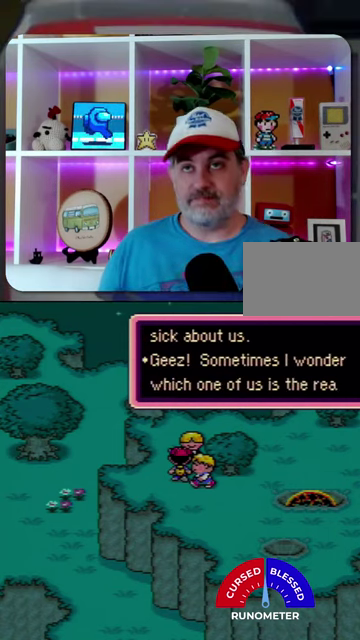
{"buttons": ["A"], "events": [[67, "A", "up"], [167, "A", "down"], [233, "A", "up"], [467, "A", "down"]]}
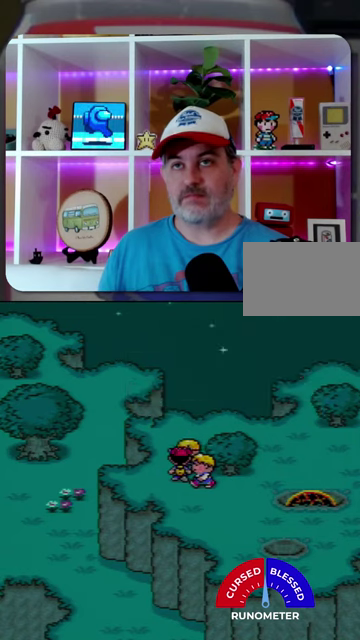
{"buttons": [], "events": [[33, "A", "up"], [433, "A", "down"], [500, "A", "up"]]}
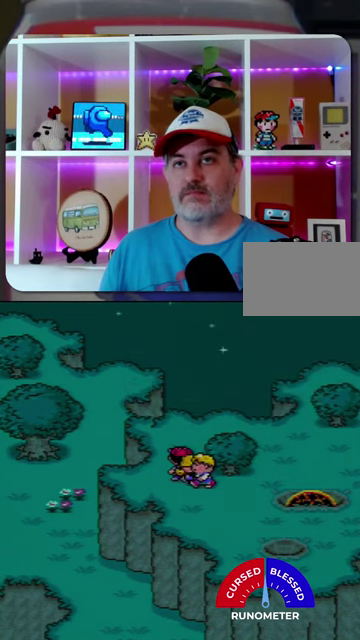
{"buttons": [], "events": [[100, "A", "down"], [167, "A", "up"], [267, "A", "down"], [333, "A", "up"]]}
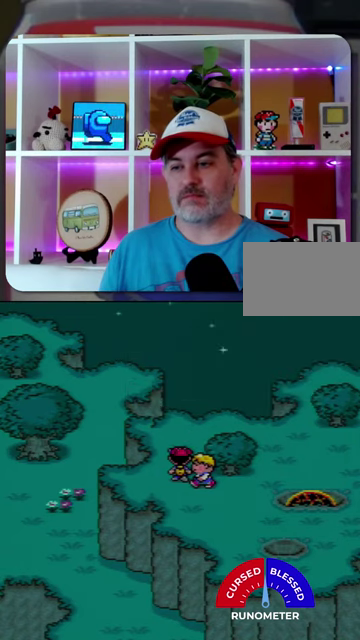
{"buttons": [], "events": []}
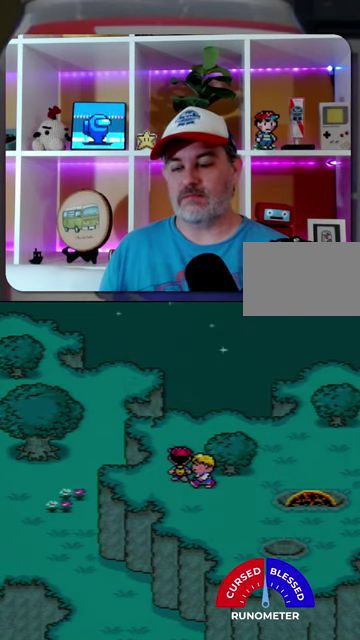
{"buttons": [], "events": [[233, "A", "down"], [300, "A", "up"], [367, "A", "down"], [433, "A", "up"]]}
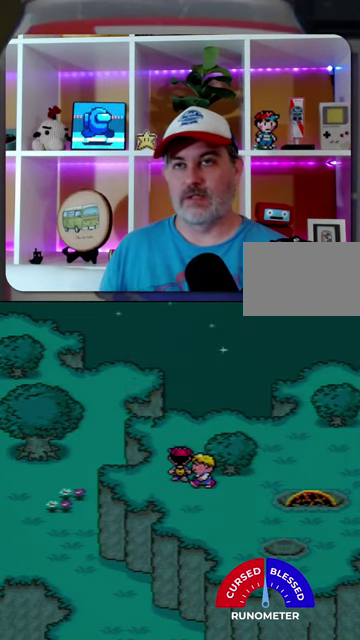
{"buttons": [], "events": []}
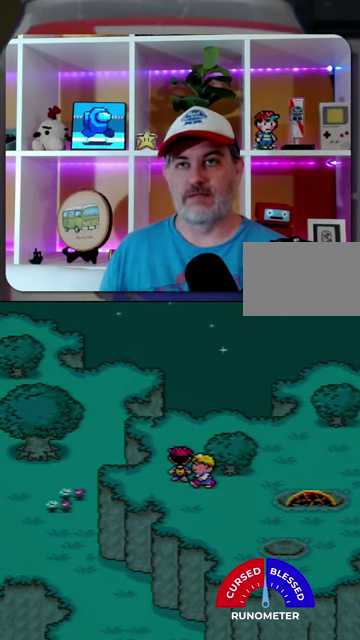
{"buttons": [], "events": [[267, "A", "down"], [333, "A", "up"]]}
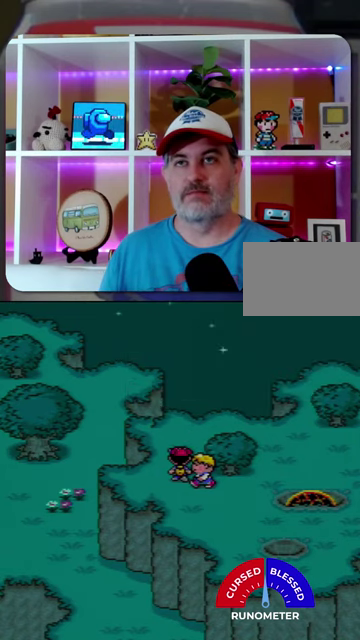
{"buttons": [], "events": []}
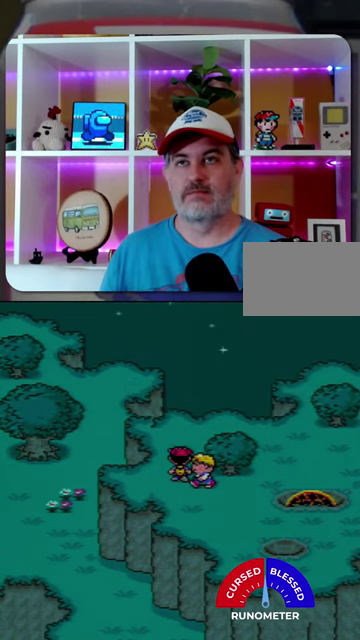
{"buttons": [], "events": [[200, "A", "down"], [267, "A", "up"]]}
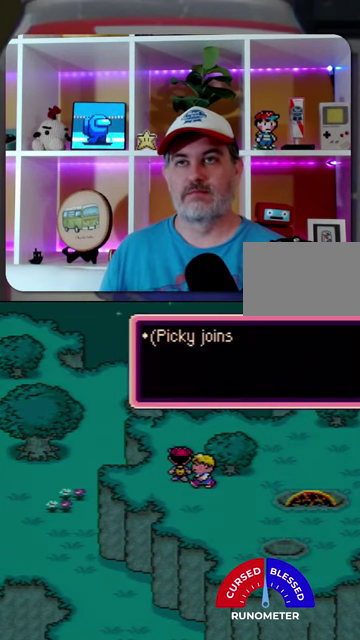
{"buttons": ["DPAD_DOWN"], "events": [[233, "A", "down"], [300, "A", "up"], [433, "DPAD_DOWN", "down"]]}
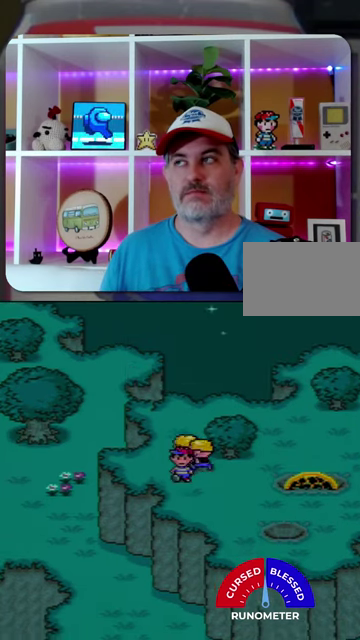
{"buttons": ["DPAD_RIGHT"], "events": [[33, "DPAD_DOWN", "up"], [67, "DPAD_RIGHT", "down"]]}
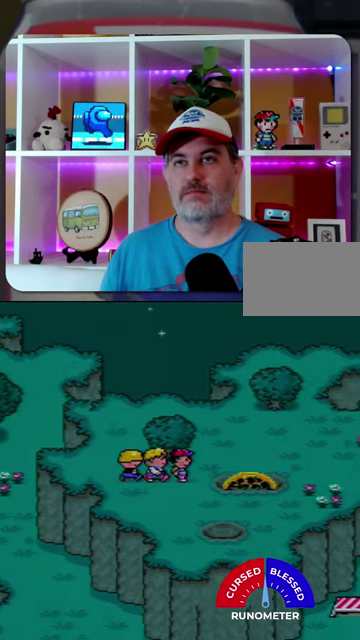
{"buttons": ["DPAD_RIGHT"], "events": []}